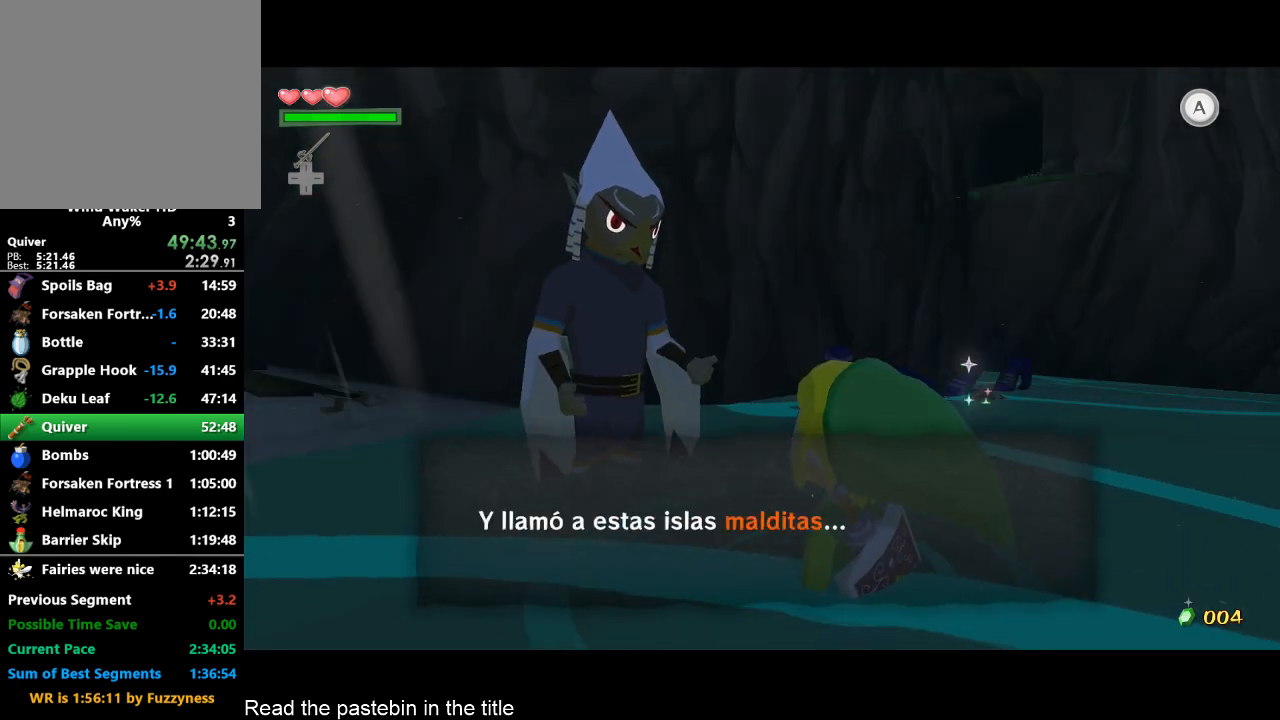
Gameplay with a controller (Nintendo layout); each line is a JSON object with the inputs held at the frame after it. "button_events" lists button changes between this image and that frame as [ms after this image, input, new state], when the widget could be followed in between (sticks are given only as held states). Not read: L3 R3.
{"buttons": [], "left_stick": "center", "right_stick": "center", "button_events": [[67, "B", "up"], [300, "A", "down"], [367, "A", "up"], [400, "B", "down"], [467, "B", "up"]]}
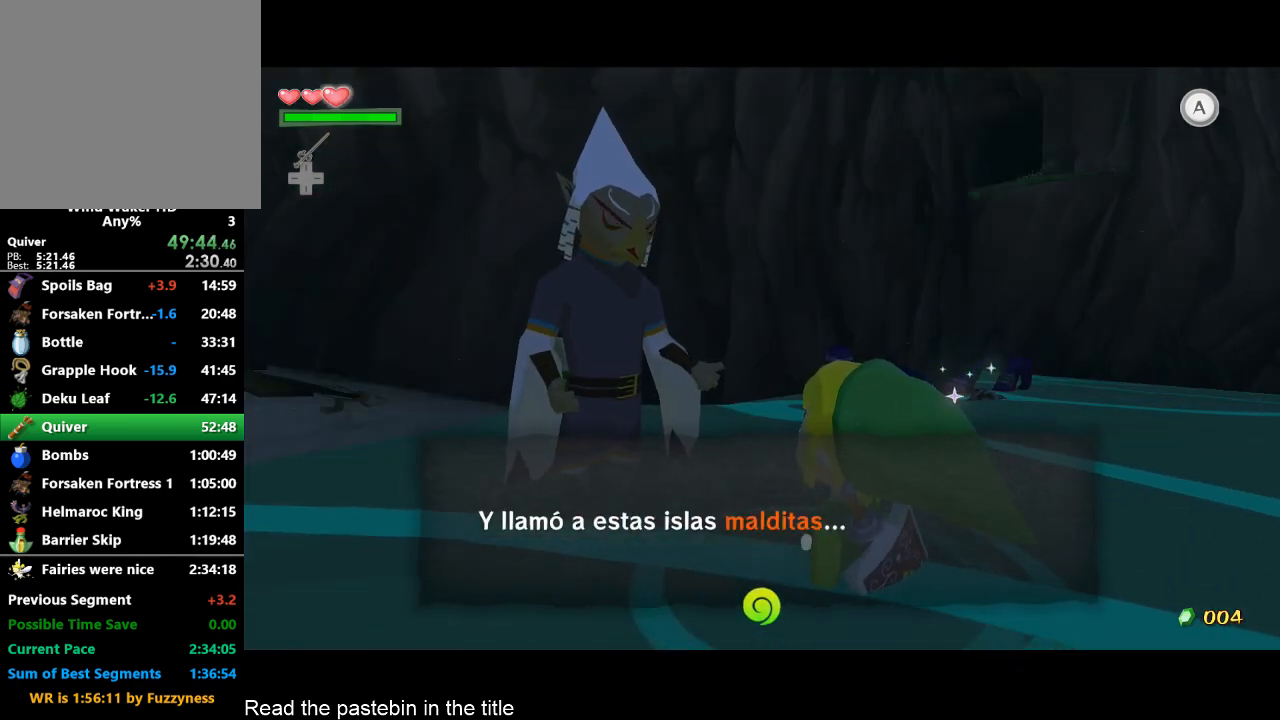
{"buttons": [], "left_stick": "center", "right_stick": "center", "button_events": [[33, "B", "down"], [133, "B", "up"]]}
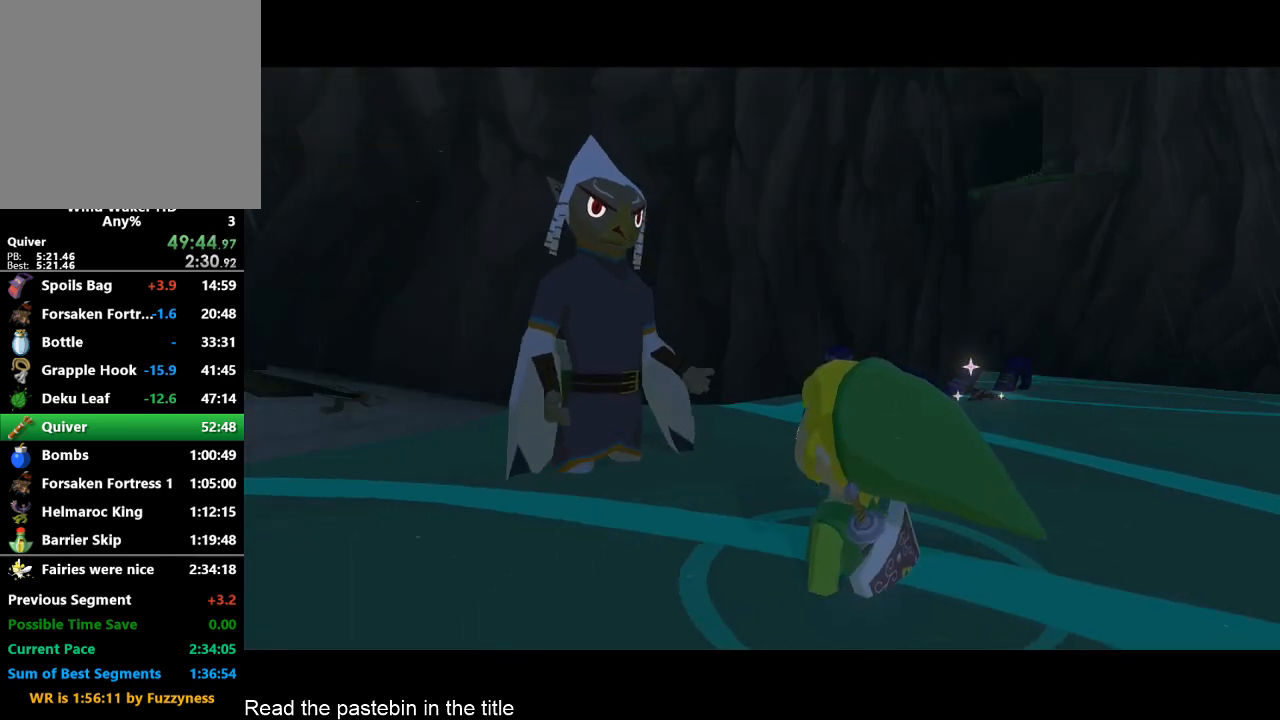
{"buttons": [], "left_stick": "center", "right_stick": "center", "button_events": []}
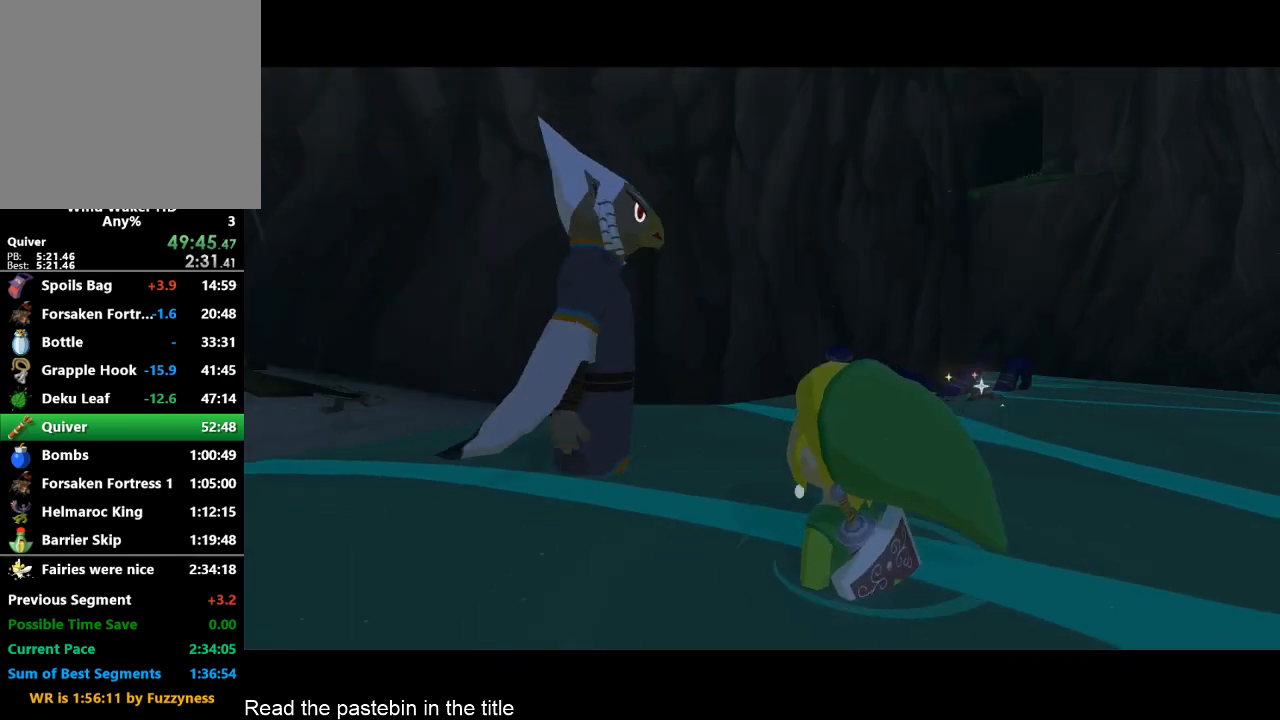
{"buttons": [], "left_stick": "center", "right_stick": "center", "button_events": []}
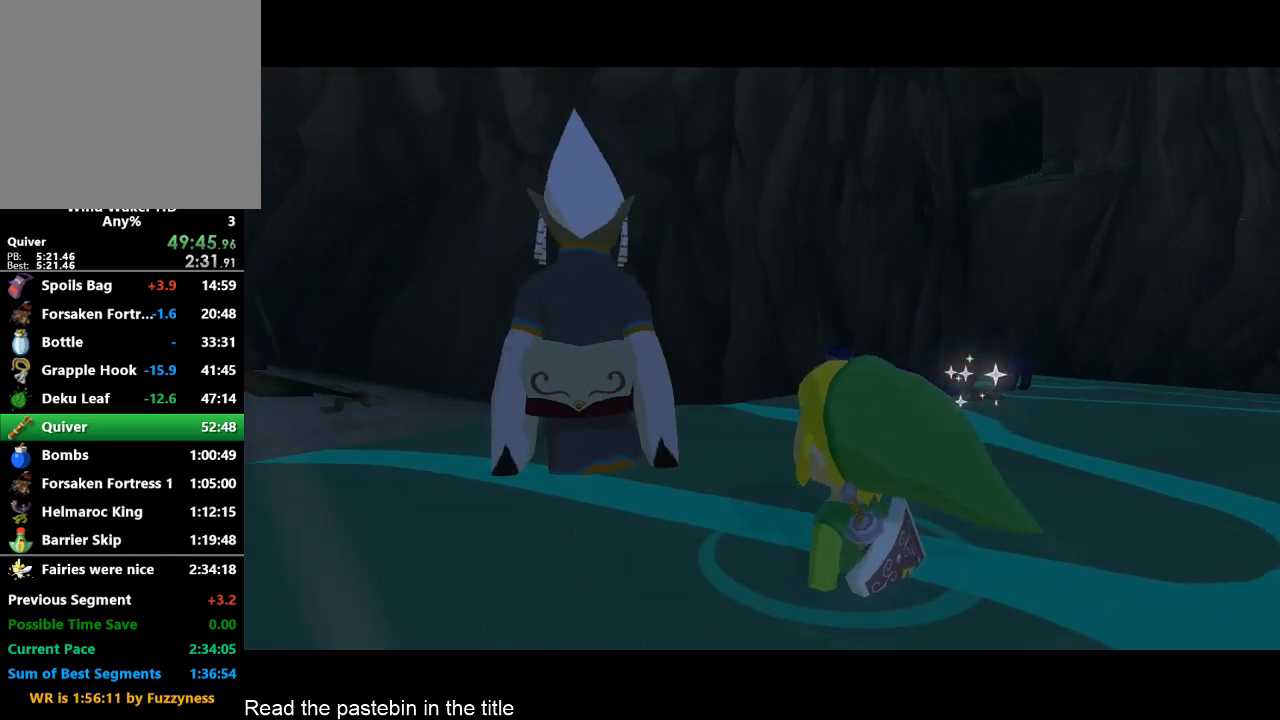
{"buttons": [], "left_stick": "center", "right_stick": "center", "button_events": [[400, "A", "down"], [467, "A", "up"]]}
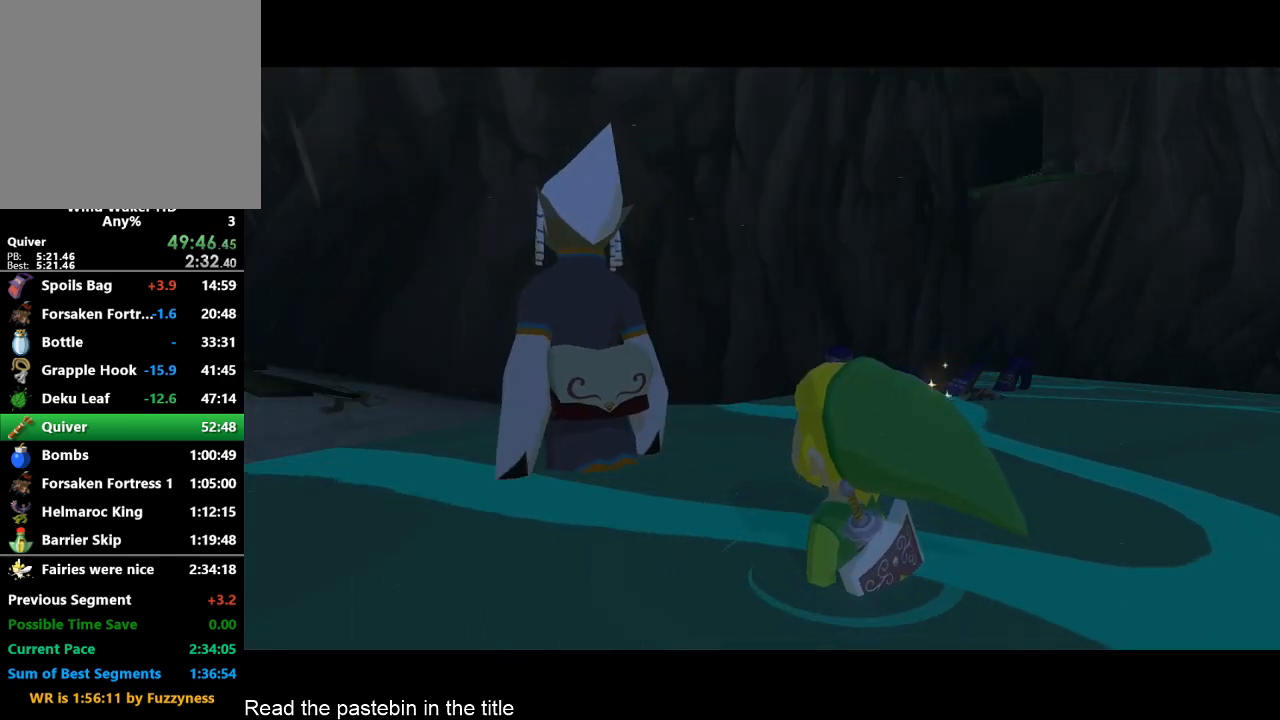
{"buttons": ["B"], "left_stick": "center", "right_stick": "center", "button_events": [[467, "B", "down"]]}
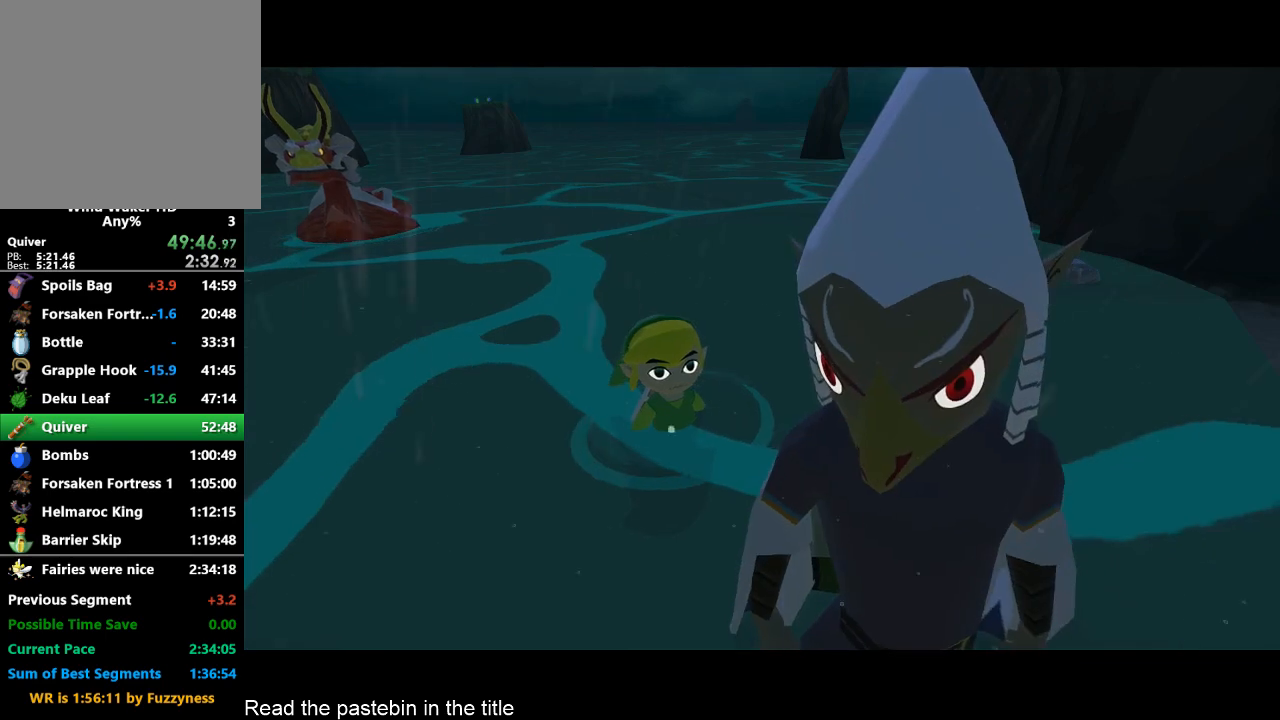
{"buttons": [], "left_stick": "center", "right_stick": "center"}
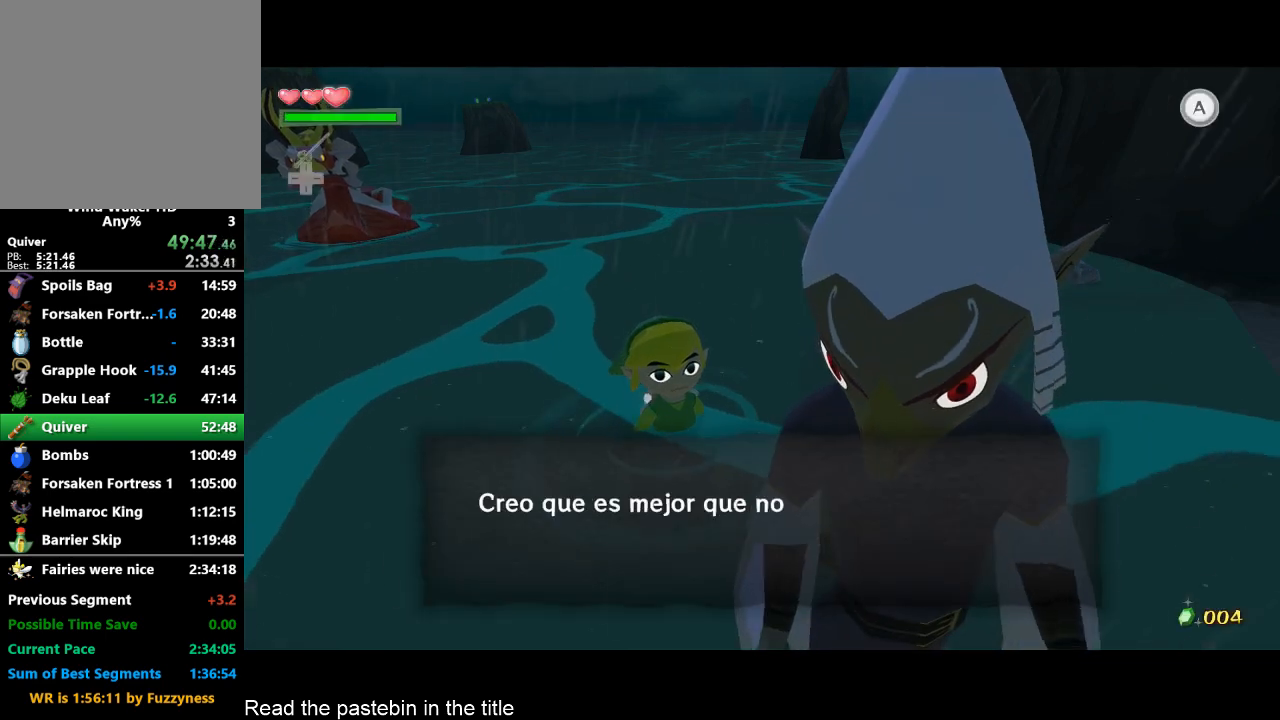
{"buttons": [], "left_stick": "center", "right_stick": "center"}
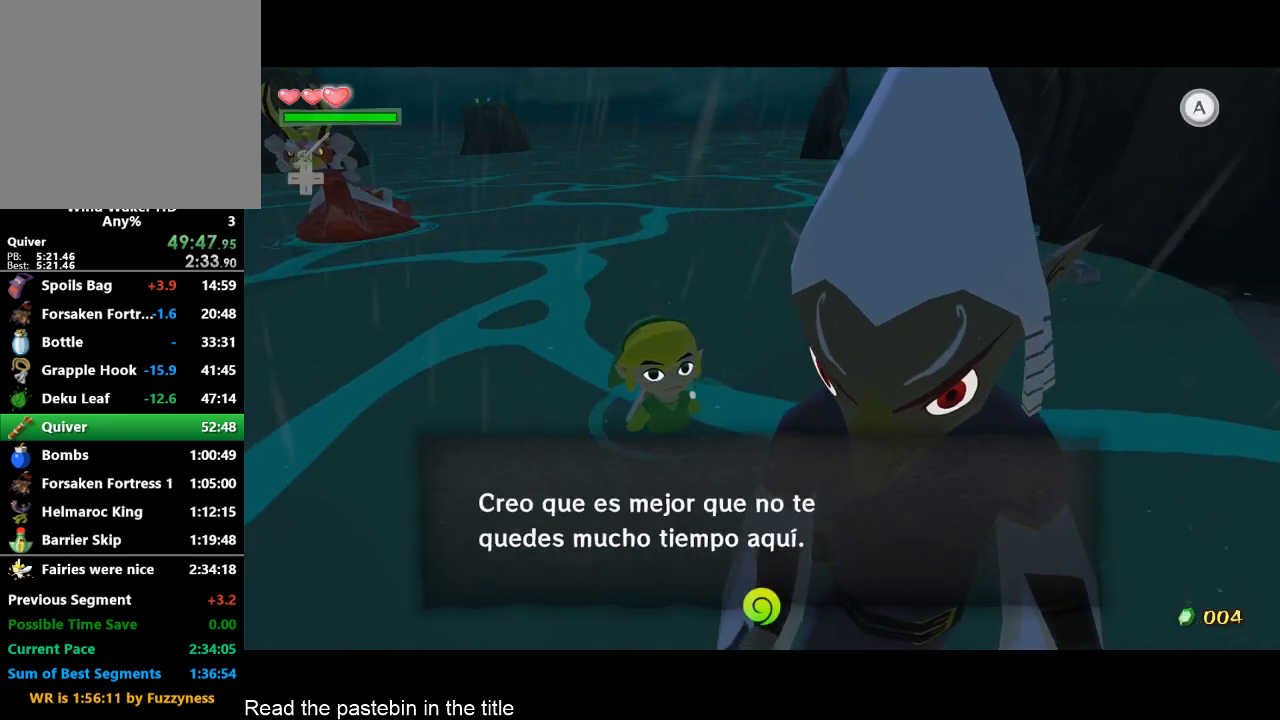
{"buttons": ["B"], "left_stick": "center", "right_stick": "center"}
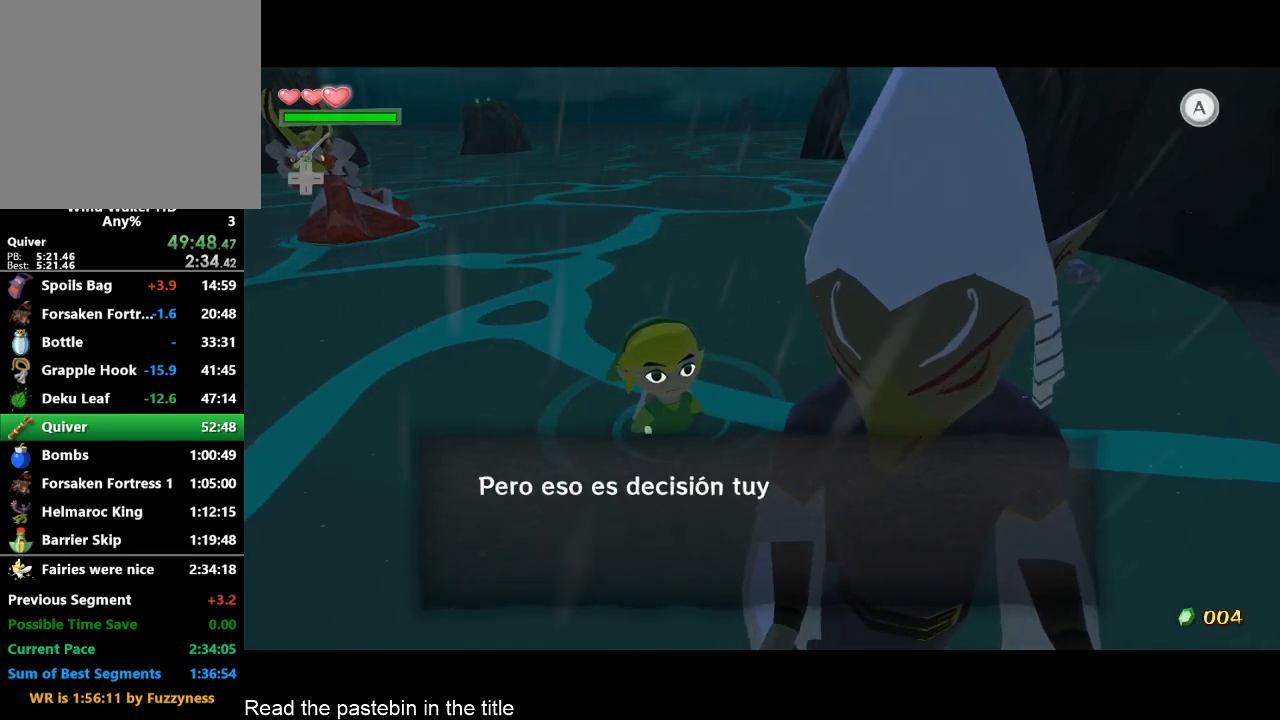
{"buttons": ["B"], "left_stick": "center", "right_stick": "center", "button_events": [[167, "A", "down"], [167, "B", "up"], [333, "A", "up"], [500, "B", "down"]]}
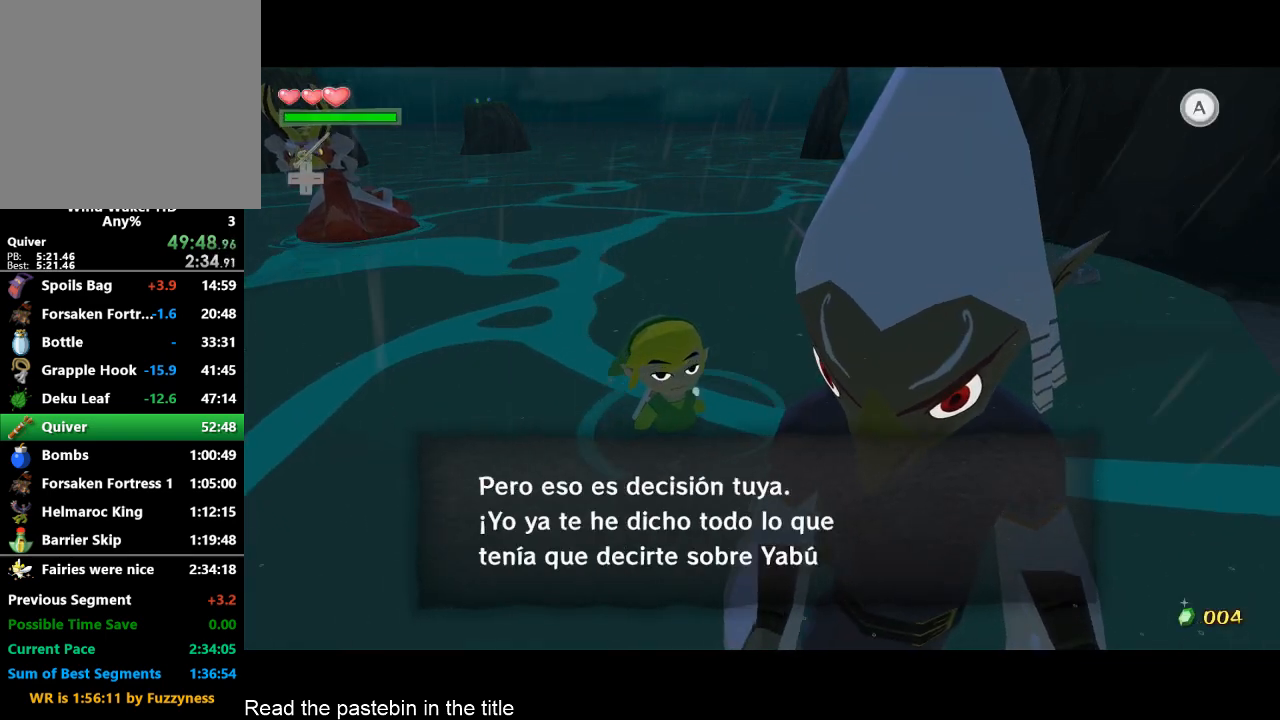
{"buttons": ["B"], "left_stick": "center", "right_stick": "center", "button_events": [[167, "B", "up"], [267, "A", "down"], [500, "A", "up"], [500, "B", "down"]]}